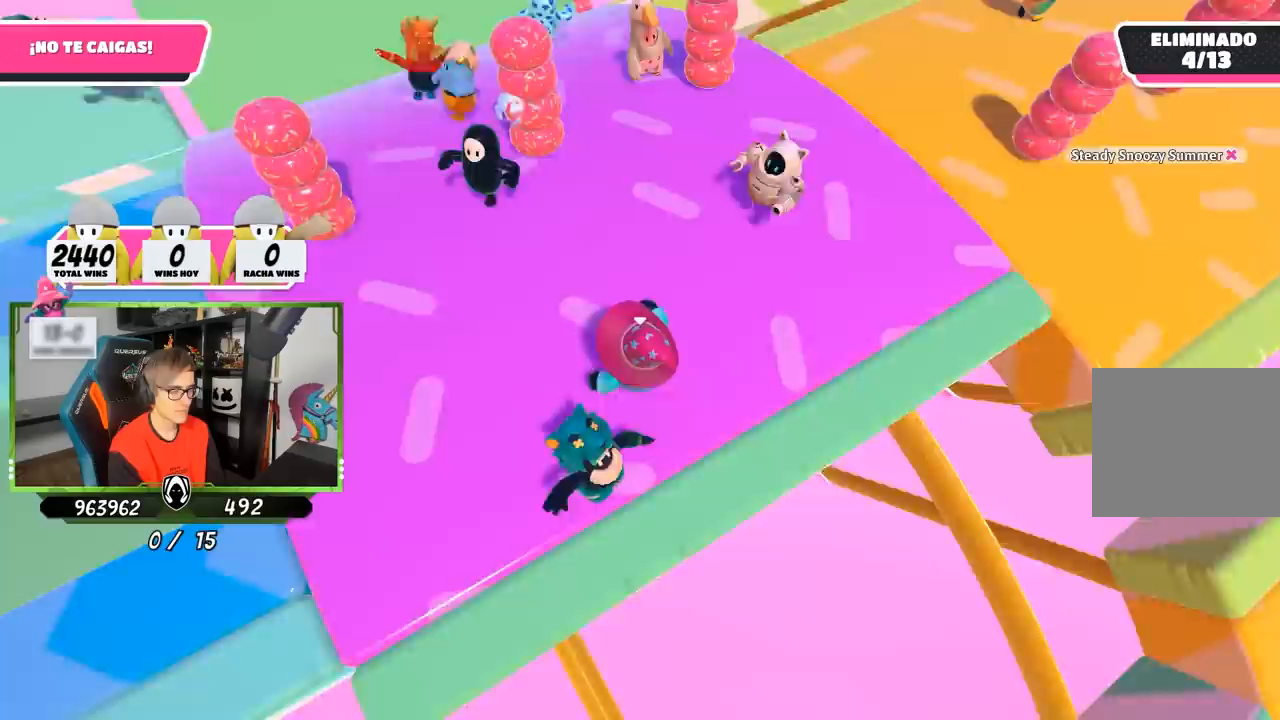
Gameplay with a controller (PlayStation layout); each line is a JSON object with the inputs held at the frame after it. "events" lists button and stick changes between this image and that frame as [ms after this image, input, new state], when the widget could be followed in between.
{"buttons": [], "left_stick": "up", "right_stick": "left", "events": [[167, "right_stick", "left"], [267, "left_stick", "up"], [300, "right_stick", "down-left"], [433, "right_stick", "left"]]}
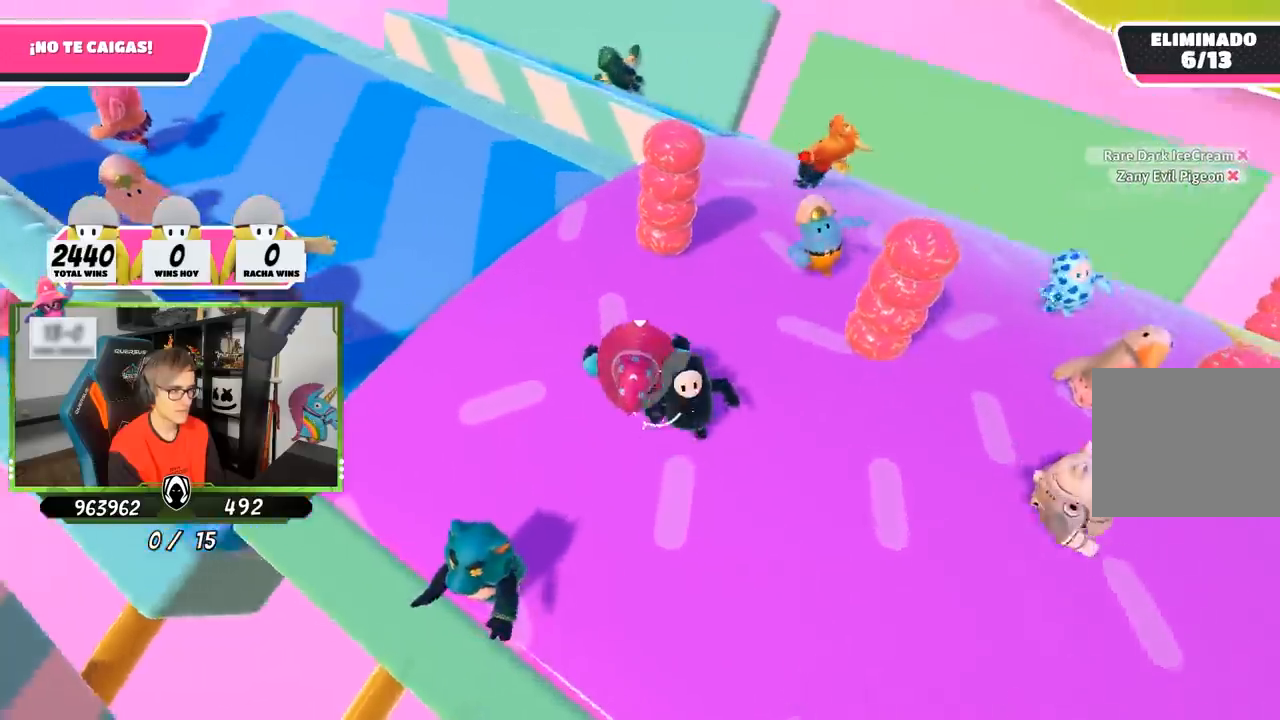
{"buttons": [], "left_stick": "left", "right_stick": "center", "events": [[33, "right_stick", "center"], [100, "left_stick", "up-right"], [233, "right_stick", "left"], [300, "left_stick", "down-right"], [317, "right_stick", "down-left"], [433, "left_stick", "left"], [483, "right_stick", "center"]]}
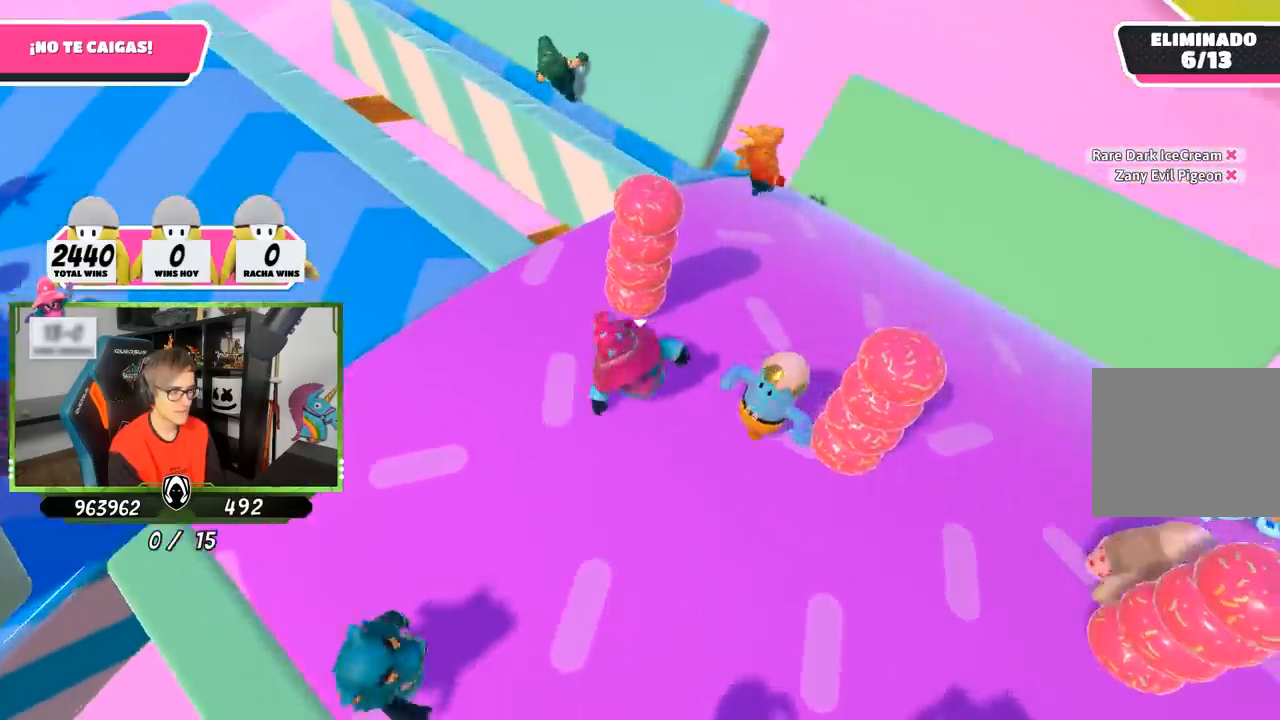
{"buttons": [], "left_stick": "center", "right_stick": "center", "events": [[100, "left_stick", "up-right"], [200, "L2", "down"], [250, "left_stick", "center"], [317, "left_stick", "left"], [367, "L2", "up"], [467, "left_stick", "center"]]}
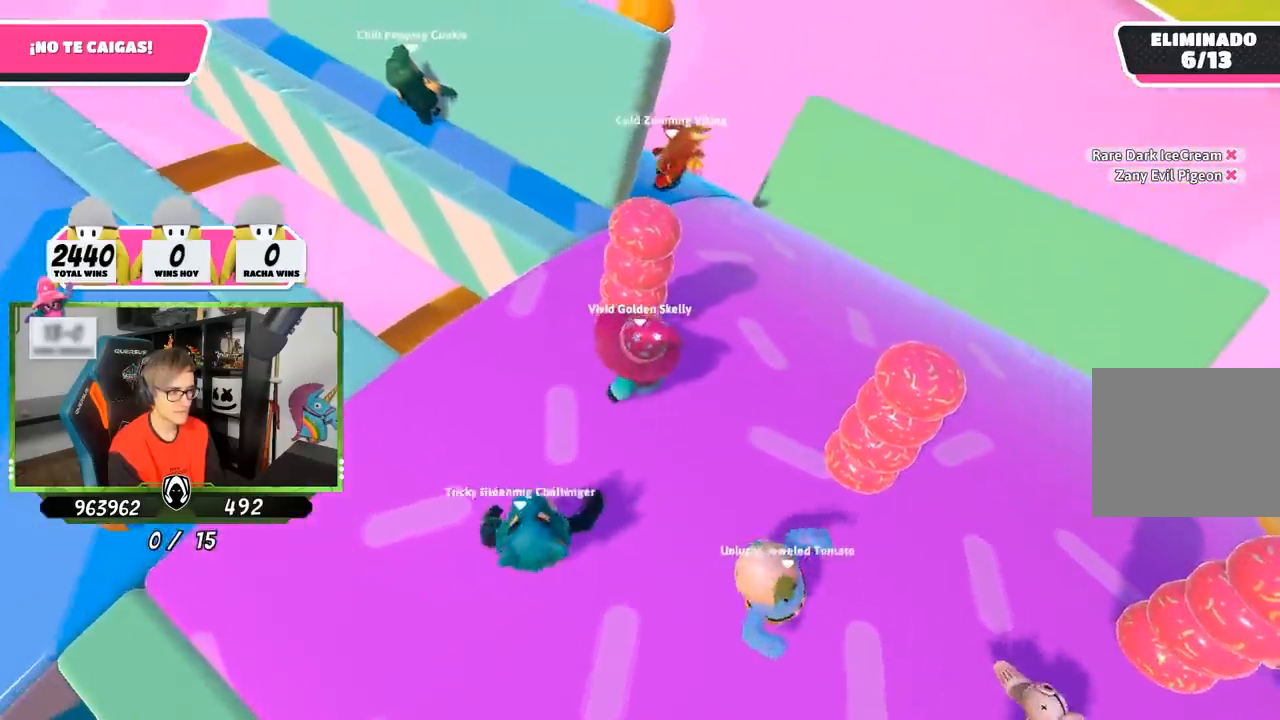
{"buttons": [], "left_stick": "up-left", "right_stick": "center", "events": [[133, "left_stick", "up"], [250, "left_stick", "up-left"]]}
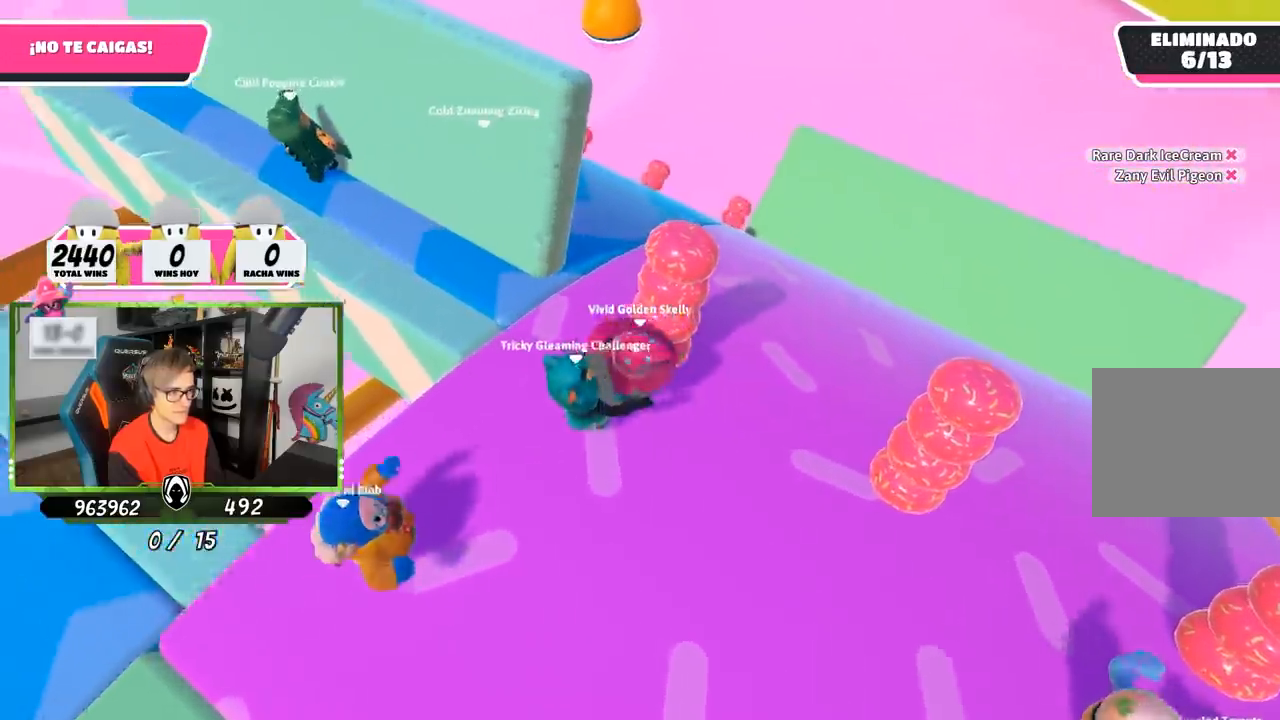
{"buttons": [], "left_stick": "up", "right_stick": "left", "events": [[33, "L2", "down"], [167, "L2", "up"], [233, "right_stick", "left"], [367, "left_stick", "up"], [367, "right_stick", "center"], [500, "right_stick", "left"]]}
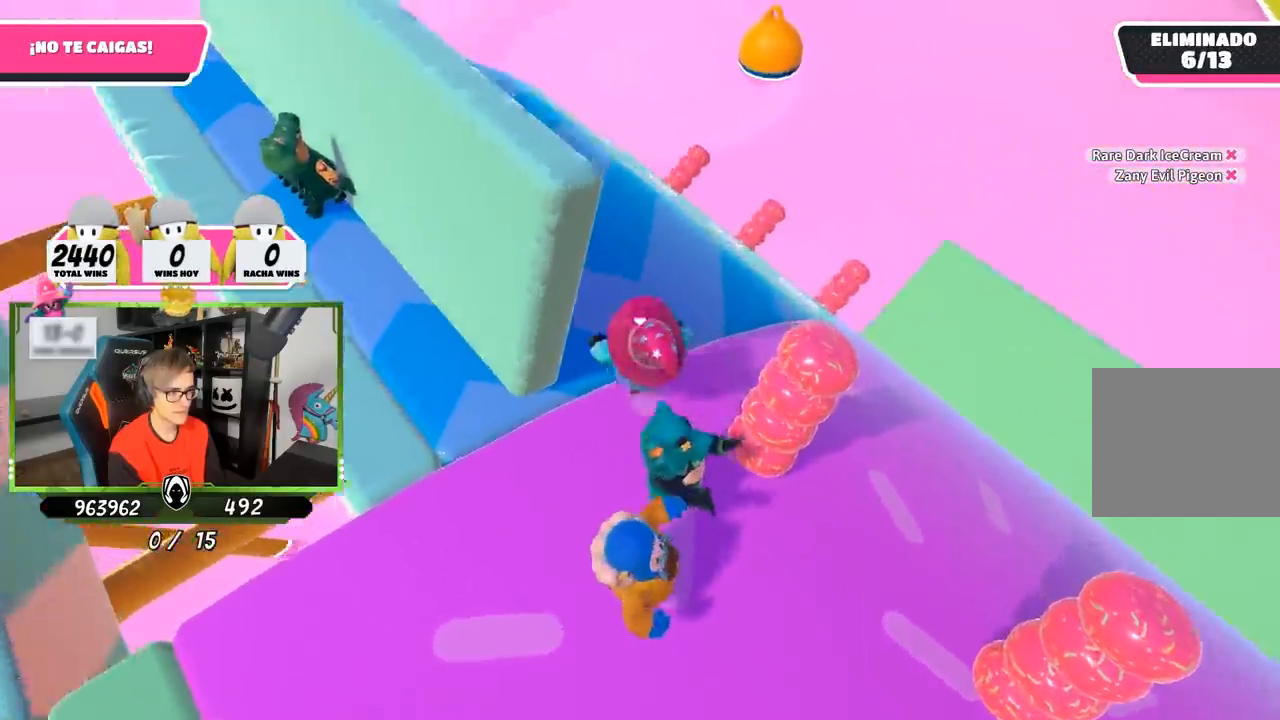
{"buttons": [], "left_stick": "up", "right_stick": "center", "events": [[283, "right_stick", "center"]]}
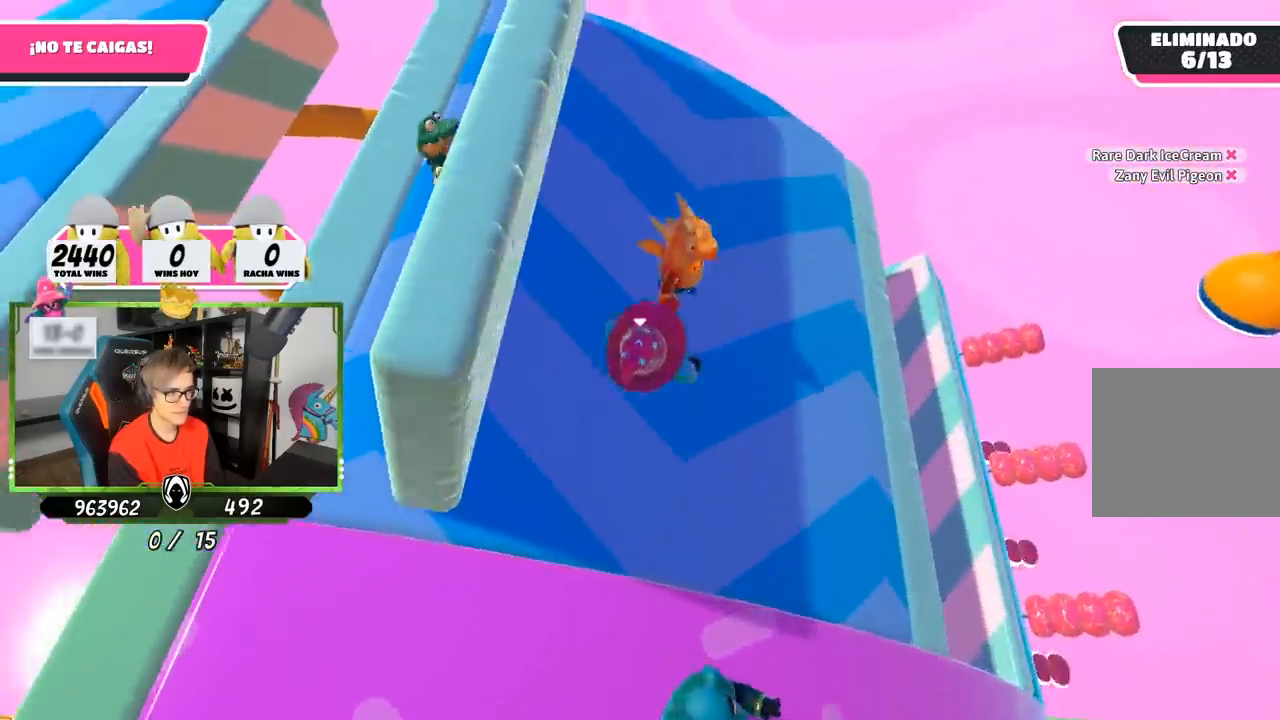
{"buttons": ["R2"], "left_stick": "up-right", "right_stick": "center", "events": [[233, "left_stick", "right"], [400, "R2", "down"], [500, "left_stick", "up-right"]]}
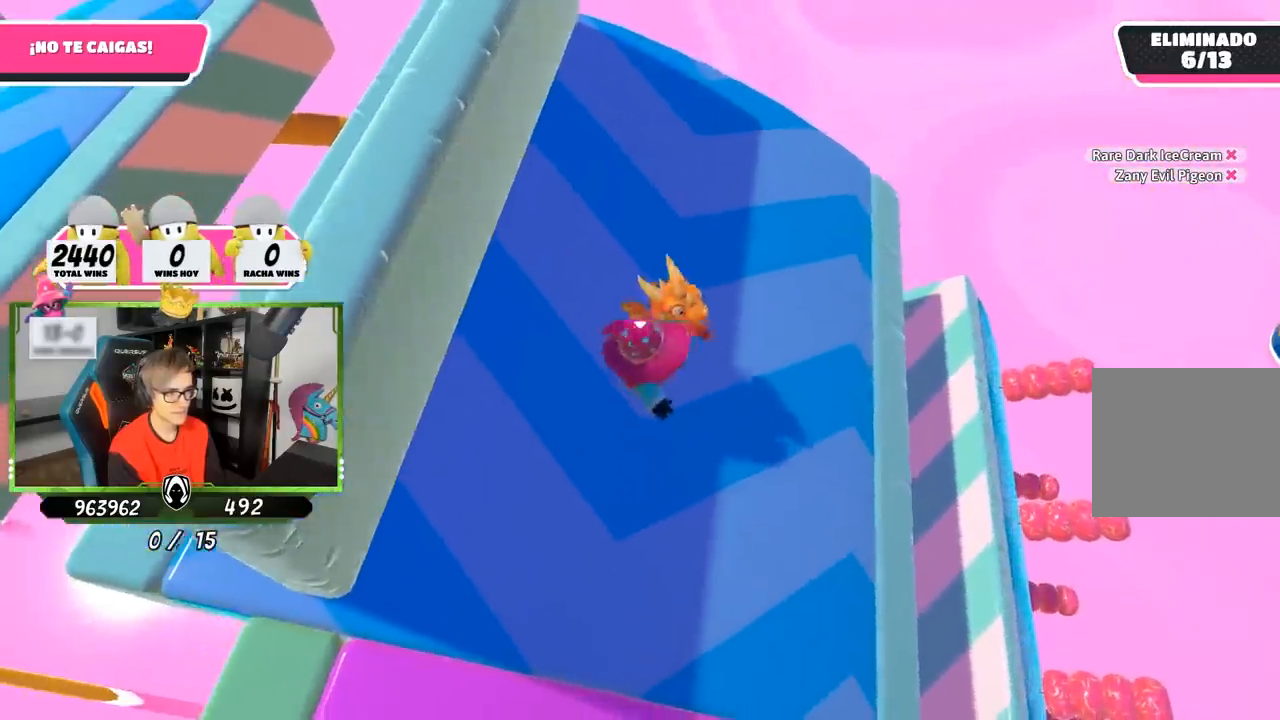
{"buttons": [], "left_stick": "left", "right_stick": "center", "events": [[267, "R2", "up"], [267, "left_stick", "left"]]}
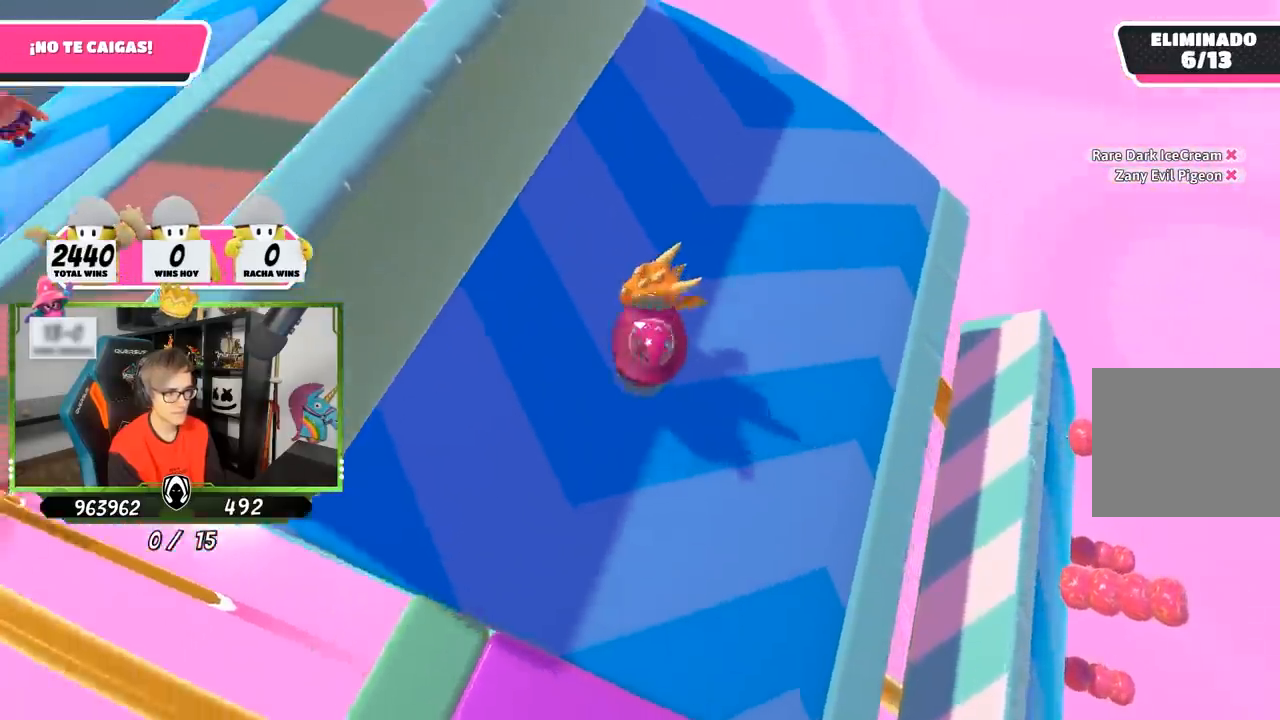
{"buttons": ["R2"], "left_stick": "down-right", "right_stick": "down-right", "events": [[133, "left_stick", "up"], [233, "left_stick", "up-right"], [400, "R2", "down"], [433, "left_stick", "down-right"], [467, "right_stick", "down-right"]]}
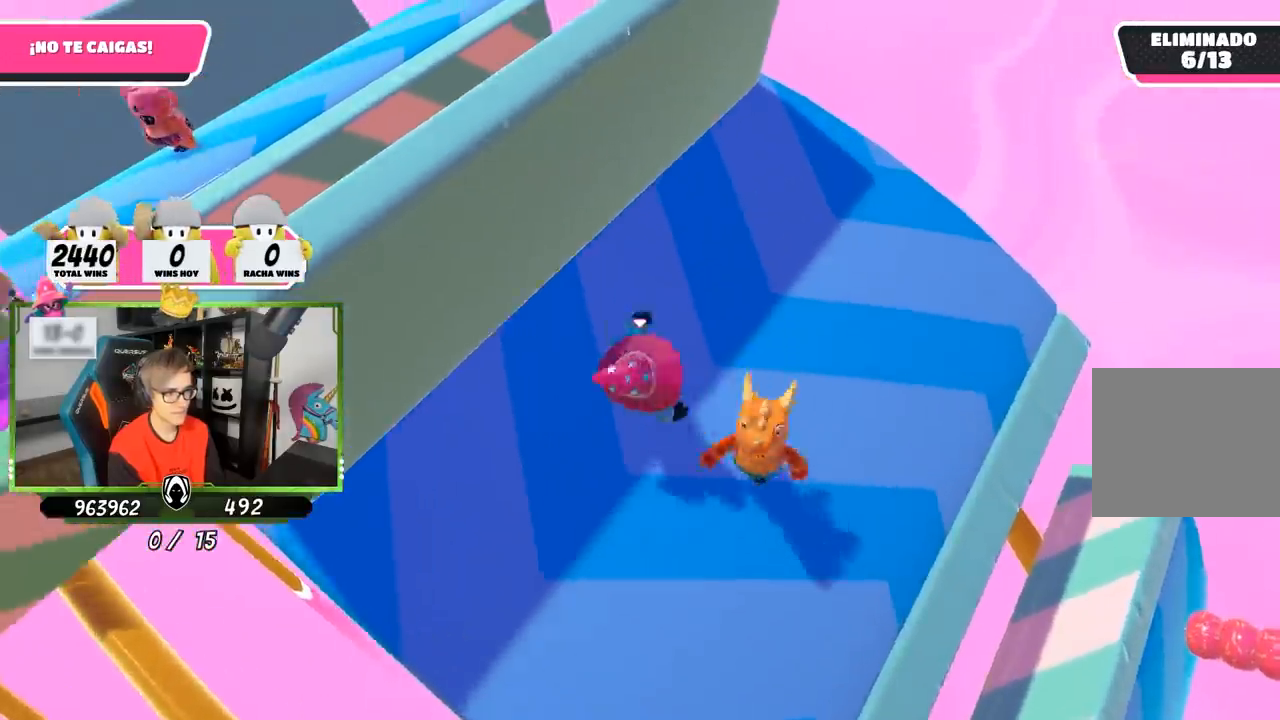
{"buttons": ["R2"], "left_stick": "right", "right_stick": "down", "events": [[67, "right_stick", "down"], [467, "left_stick", "right"]]}
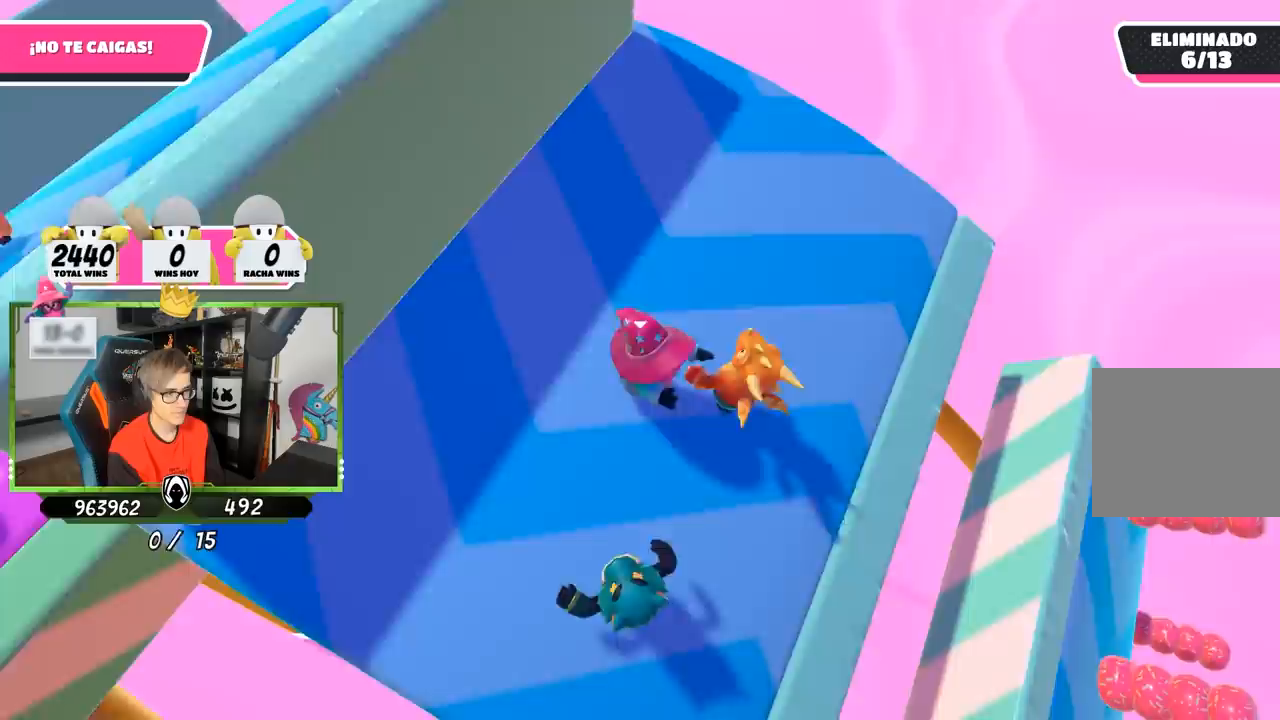
{"buttons": ["R2"], "left_stick": "up", "right_stick": "down-left", "events": [[67, "right_stick", "down-left"], [400, "left_stick", "up"]]}
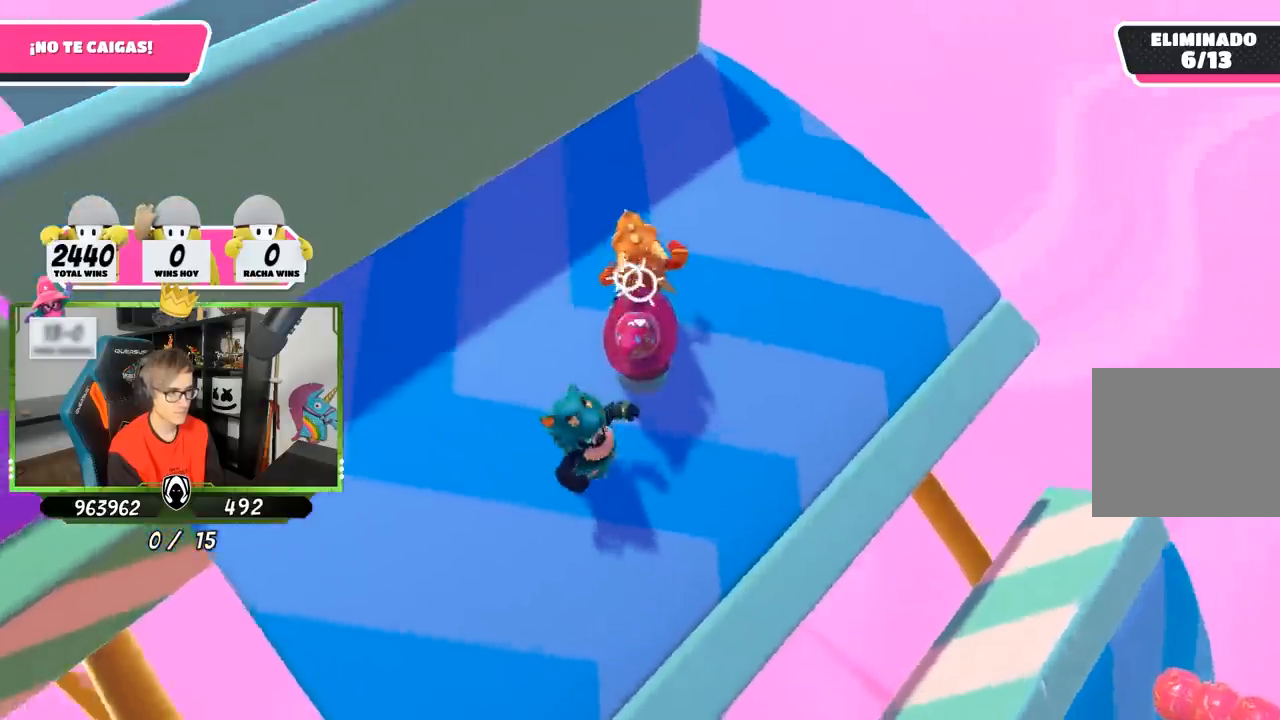
{"buttons": [], "left_stick": "up", "right_stick": "left", "events": [[50, "R2", "up"], [50, "left_stick", "up-left"], [167, "right_stick", "left"], [400, "left_stick", "up"]]}
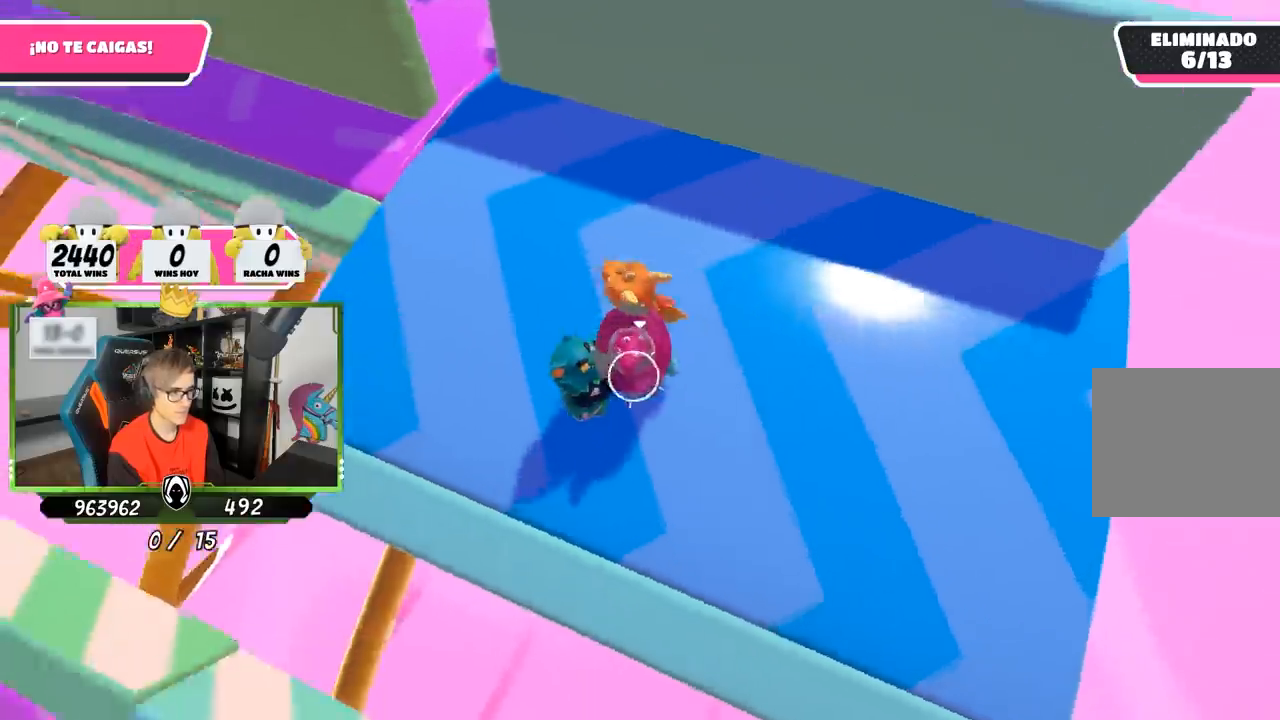
{"buttons": [], "left_stick": "up-right", "right_stick": "left", "events": [[33, "left_stick", "up-right"]]}
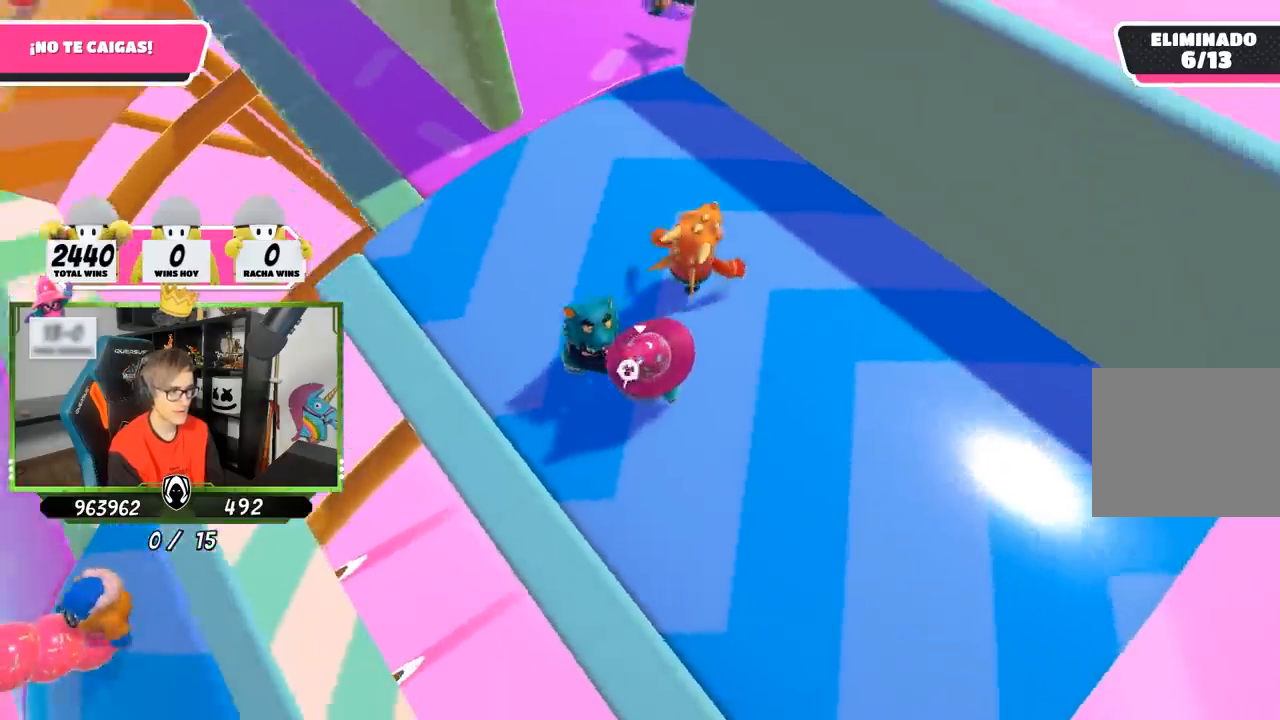
{"buttons": [], "left_stick": "up", "right_stick": "up-left", "events": [[167, "right_stick", "center"], [467, "left_stick", "up"], [500, "right_stick", "up-left"]]}
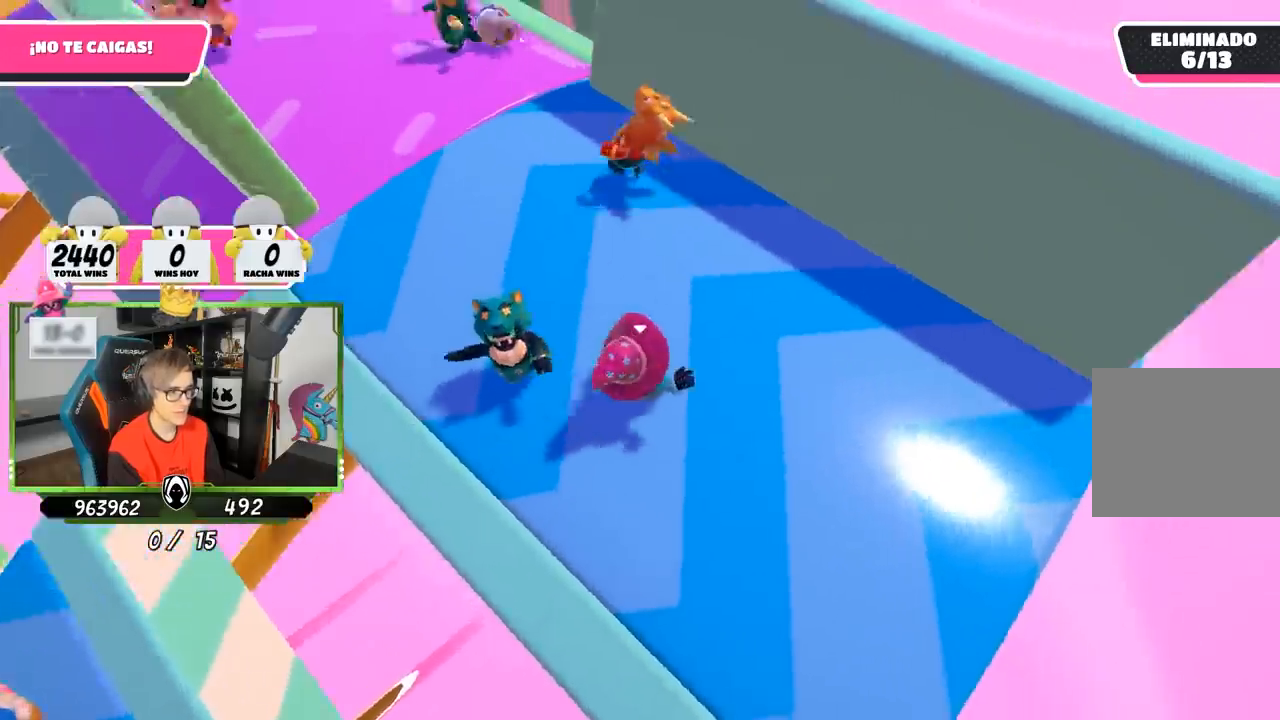
{"buttons": [], "left_stick": "up", "right_stick": "center", "events": [[100, "L2", "down"], [300, "L2", "up"], [467, "right_stick", "center"]]}
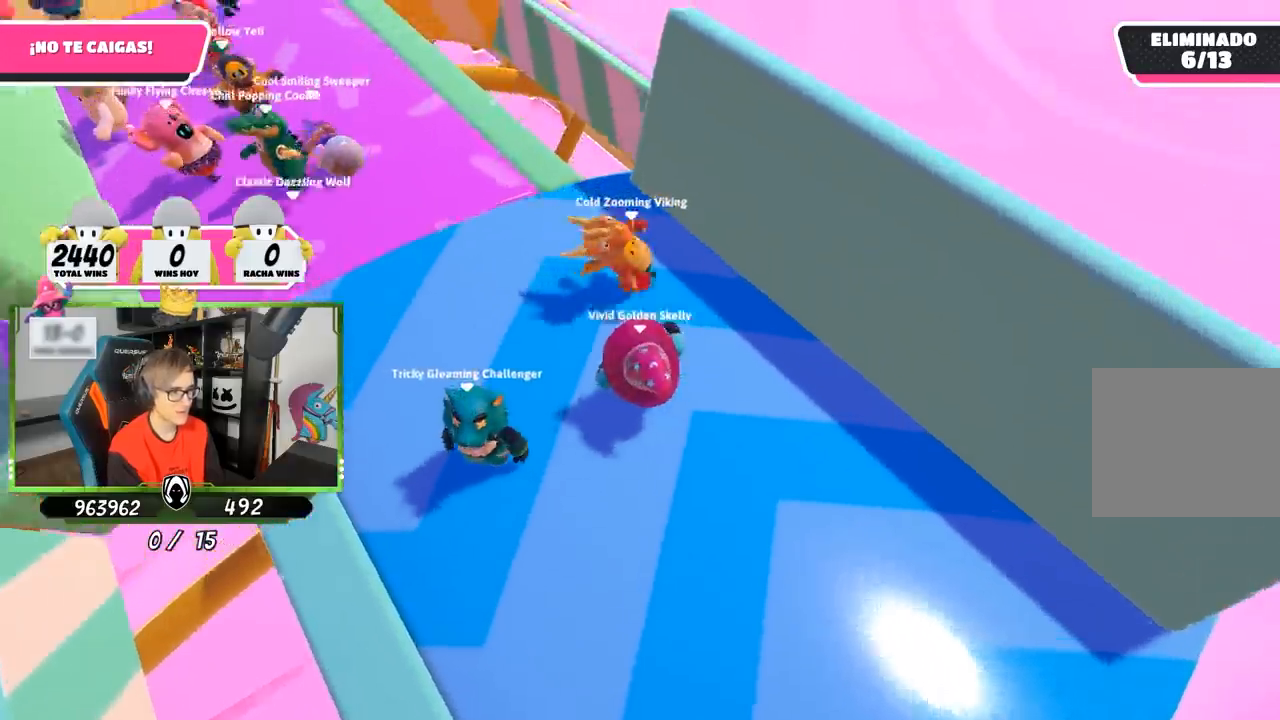
{"buttons": [], "left_stick": "center", "right_stick": "center", "events": [[100, "left_stick", "right"], [267, "left_stick", "center"]]}
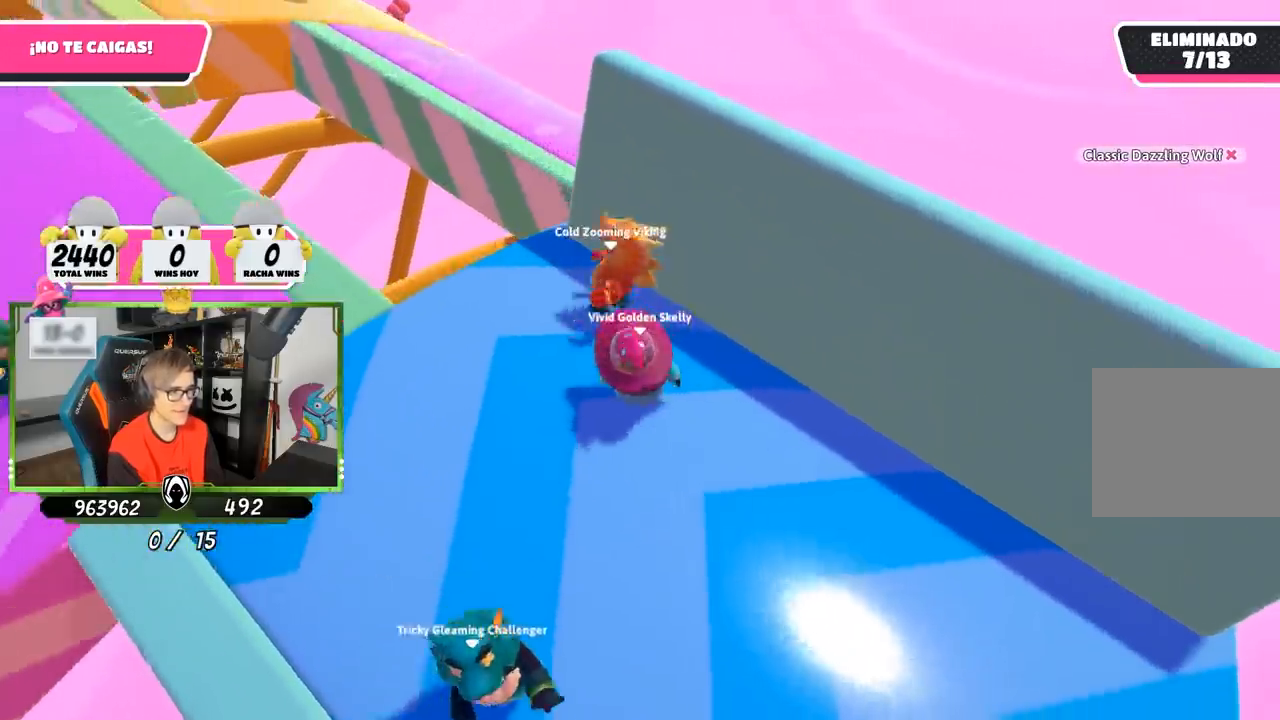
{"buttons": [], "left_stick": "up", "right_stick": "down-left", "events": [[83, "L2", "down"], [83, "left_stick", "left"], [133, "right_stick", "down"], [233, "L2", "up"], [300, "left_stick", "up"], [450, "right_stick", "down-left"]]}
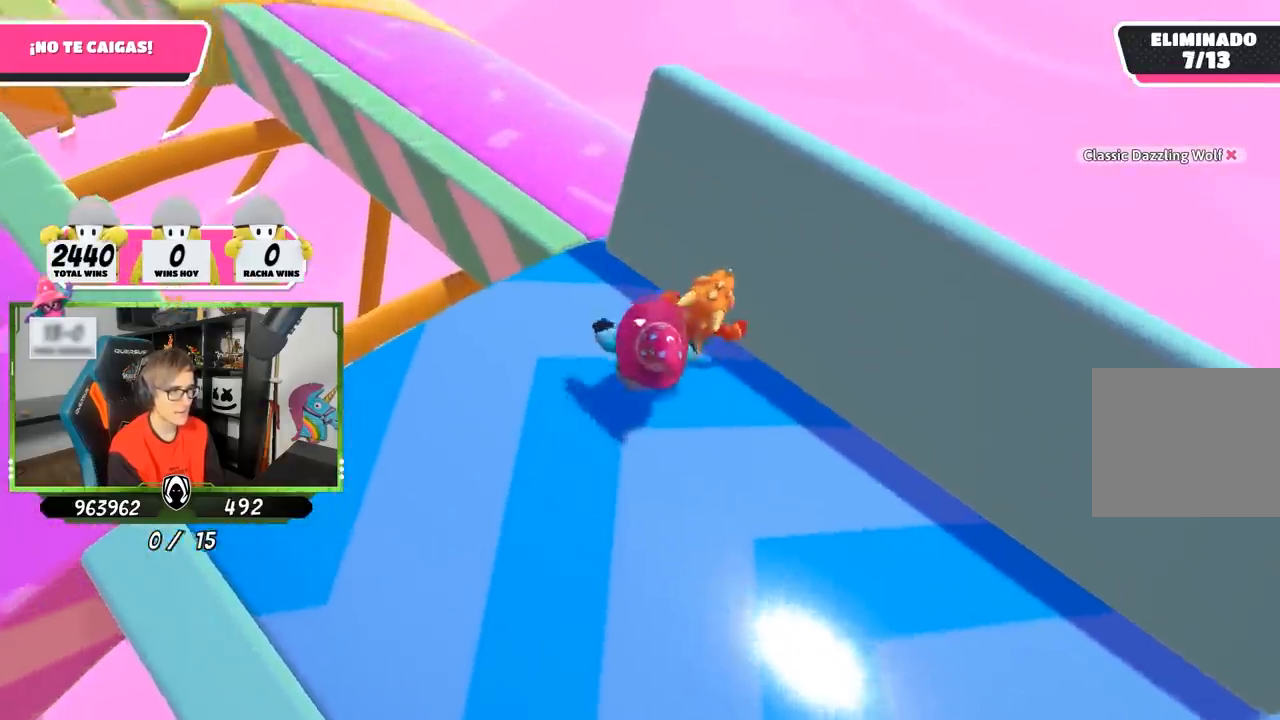
{"buttons": [], "left_stick": "up", "right_stick": "left", "events": [[33, "right_stick", "left"], [167, "right_stick", "center"], [400, "right_stick", "left"]]}
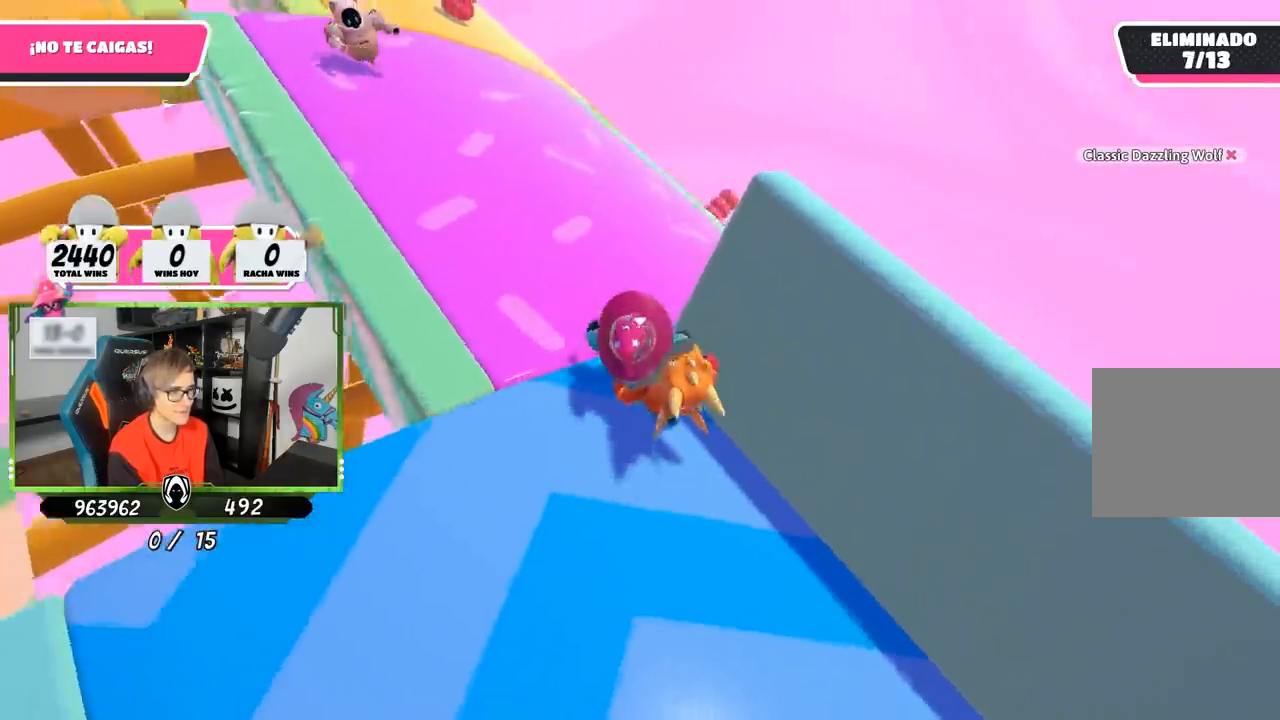
{"buttons": [], "left_stick": "left", "right_stick": "up-left", "events": [[33, "right_stick", "up-left"], [467, "left_stick", "left"]]}
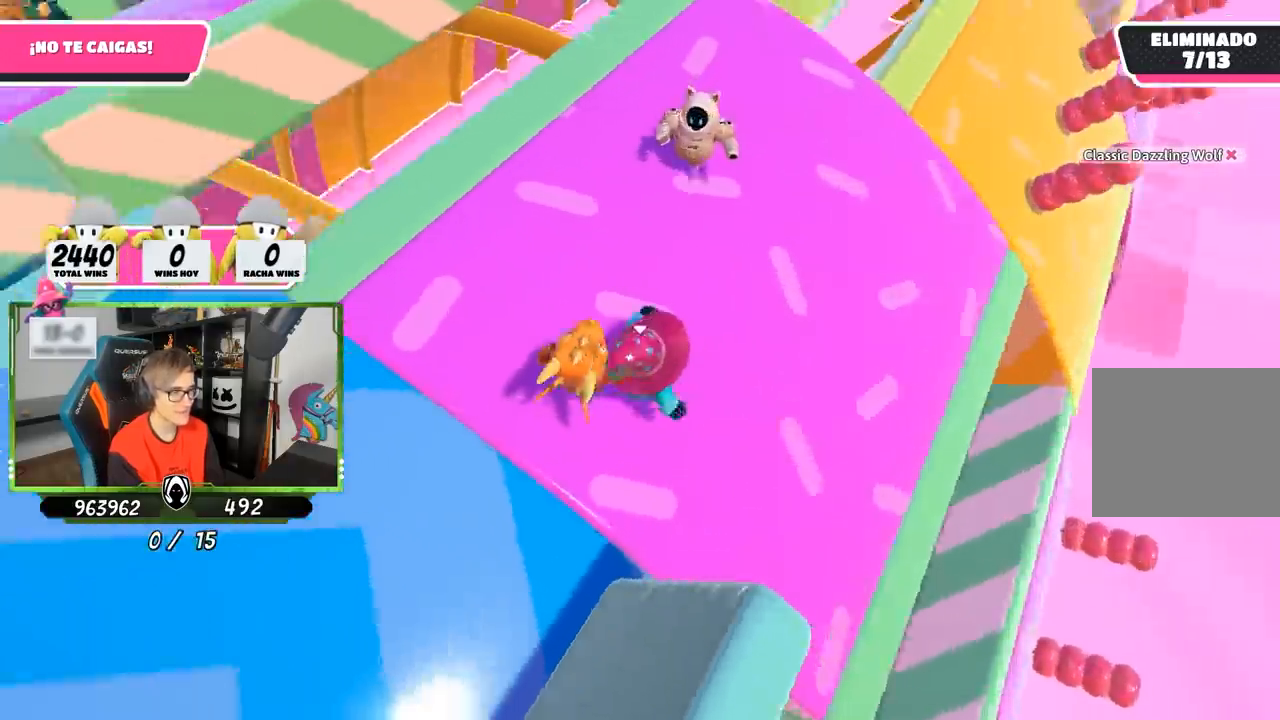
{"buttons": [], "left_stick": "center", "right_stick": "up-left", "events": [[200, "left_stick", "right"], [367, "left_stick", "center"]]}
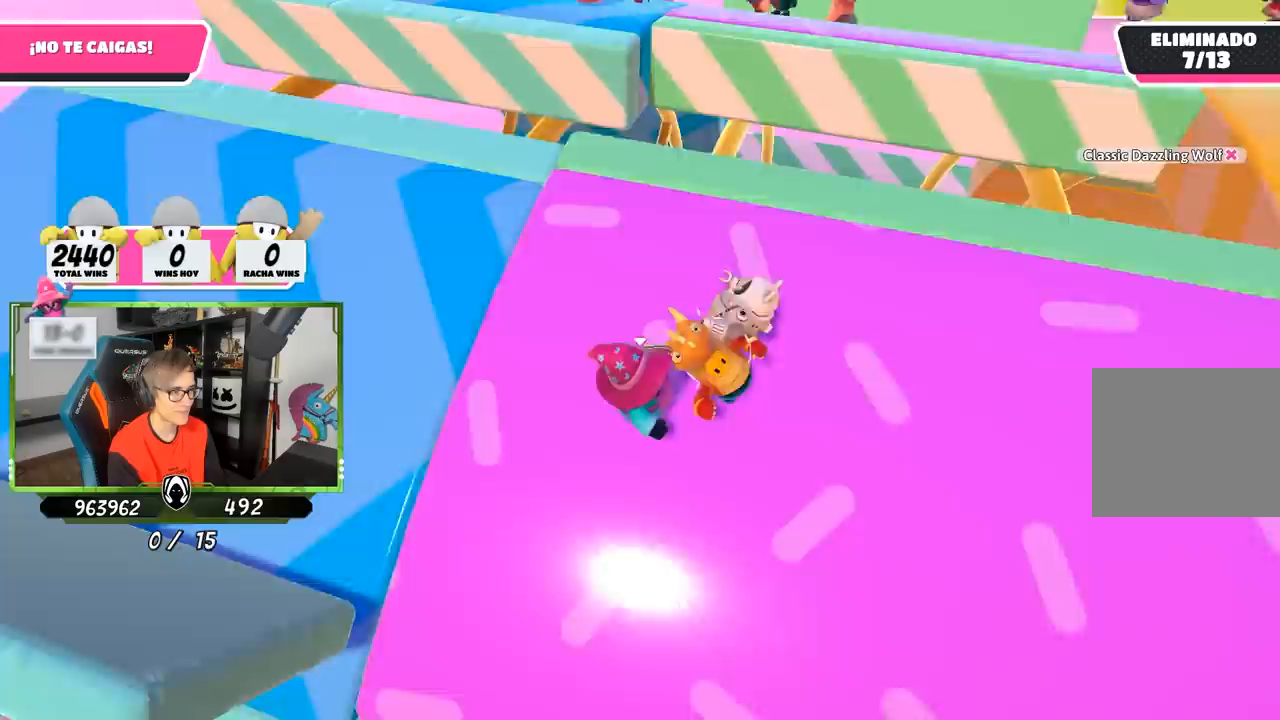
{"buttons": [], "left_stick": "center", "right_stick": "center", "events": [[433, "right_stick", "center"]]}
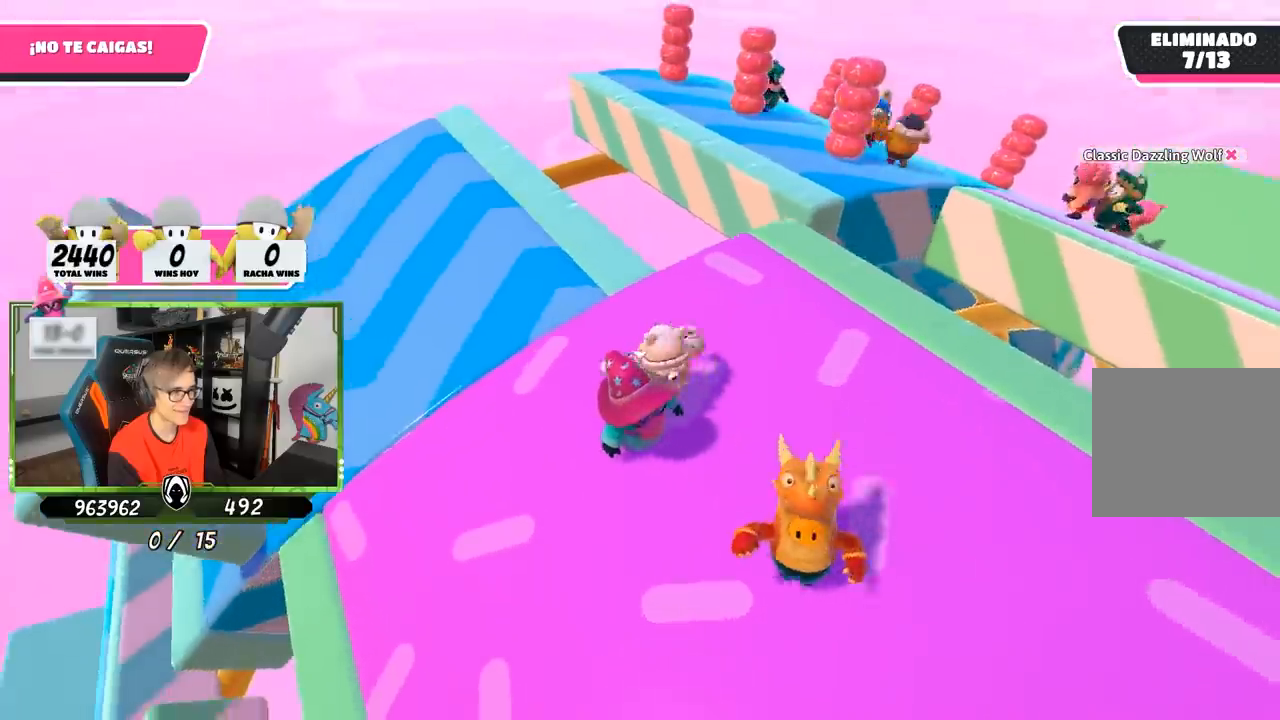
{"buttons": [], "left_stick": "right", "right_stick": "center", "events": [[367, "left_stick", "right"]]}
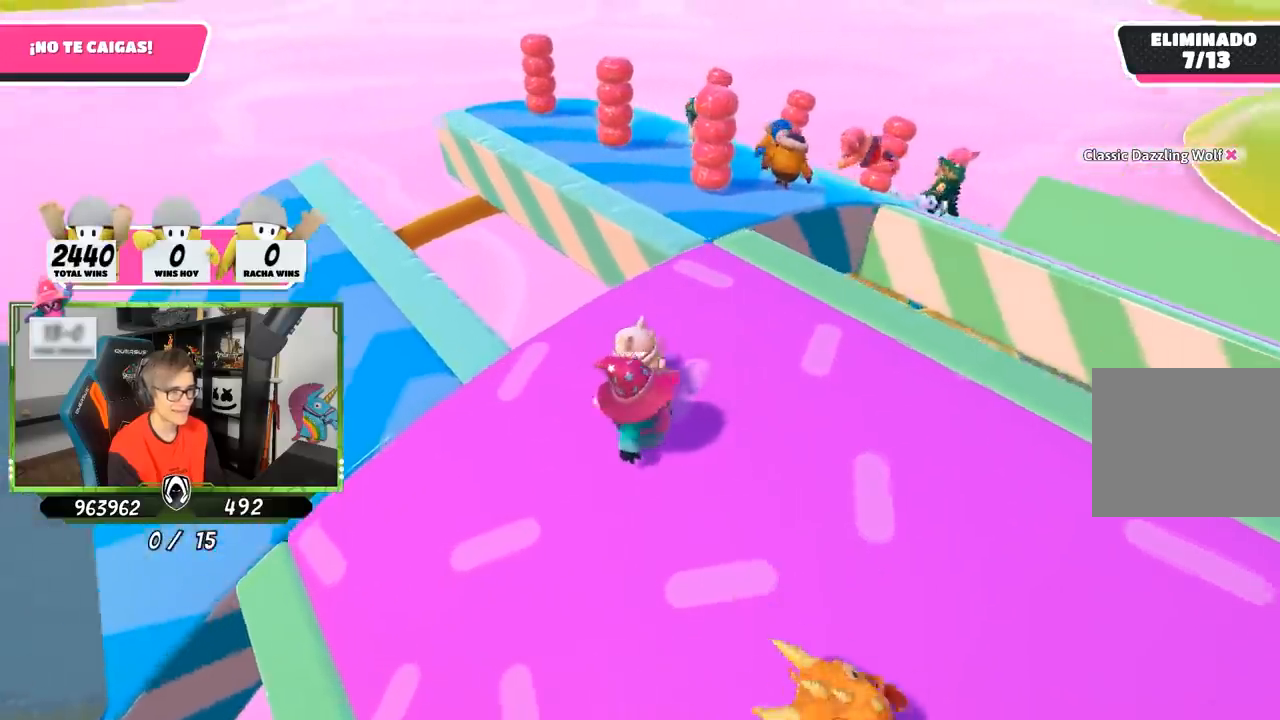
{"buttons": [], "left_stick": "center", "right_stick": "center", "events": [[100, "right_stick", "down-left"], [200, "left_stick", "center"], [267, "left_stick", "left"], [400, "left_stick", "center"], [500, "right_stick", "center"]]}
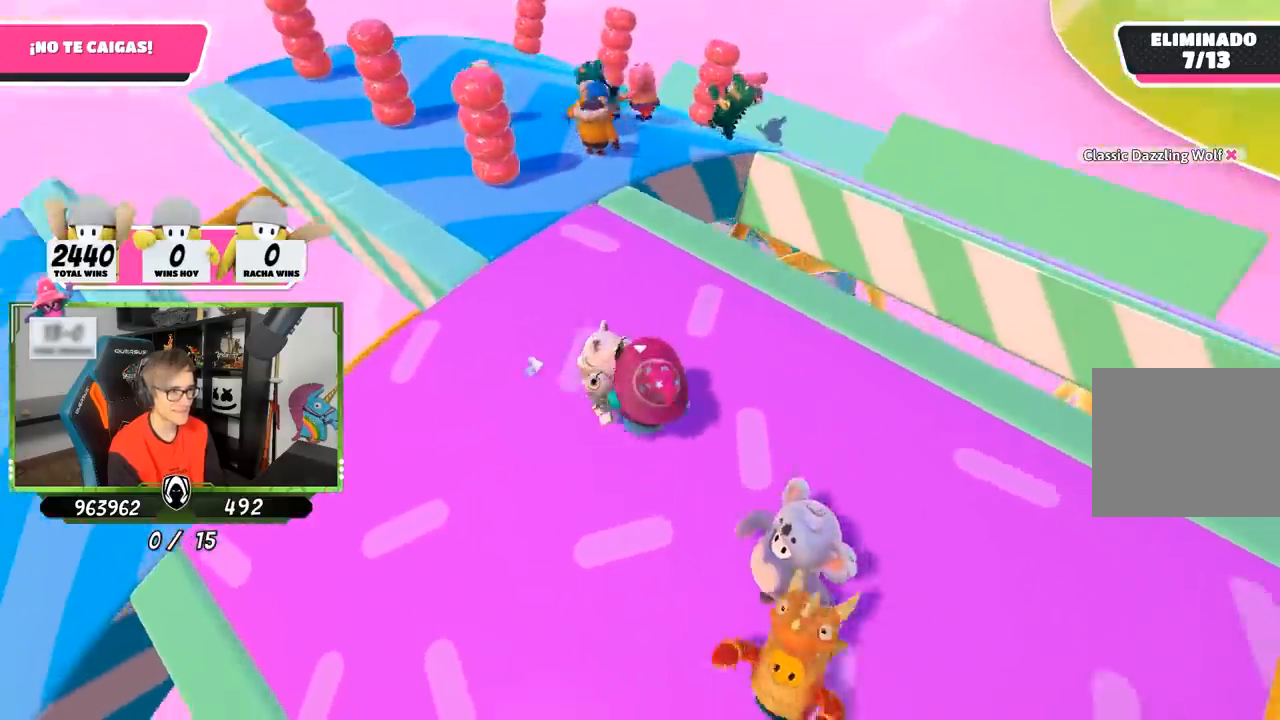
{"buttons": [], "left_stick": "up-right", "right_stick": "center", "events": [[183, "left_stick", "left"], [400, "left_stick", "center"], [500, "left_stick", "up-right"]]}
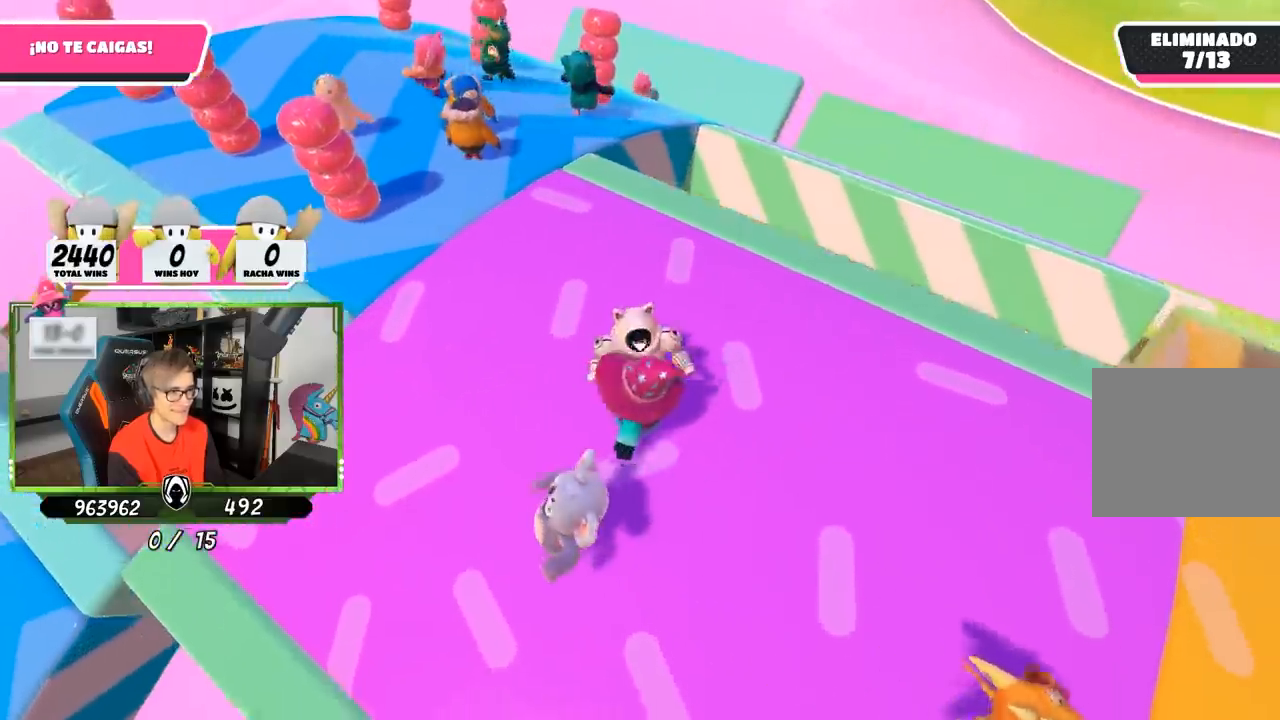
{"buttons": [], "left_stick": "up", "right_stick": "center", "events": [[67, "left_stick", "up"], [167, "right_stick", "down-left"], [333, "right_stick", "center"]]}
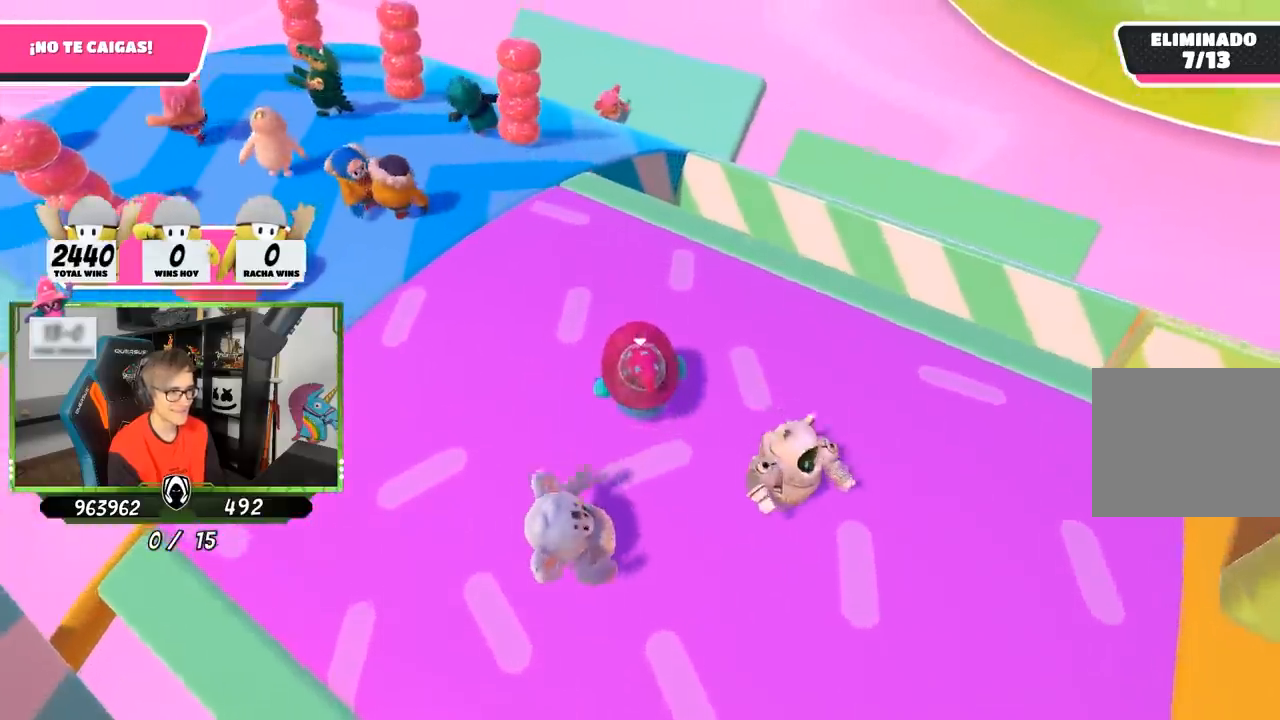
{"buttons": [], "left_stick": "up", "right_stick": "center", "events": [[33, "left_stick", "center"], [267, "left_stick", "left"], [433, "left_stick", "up"]]}
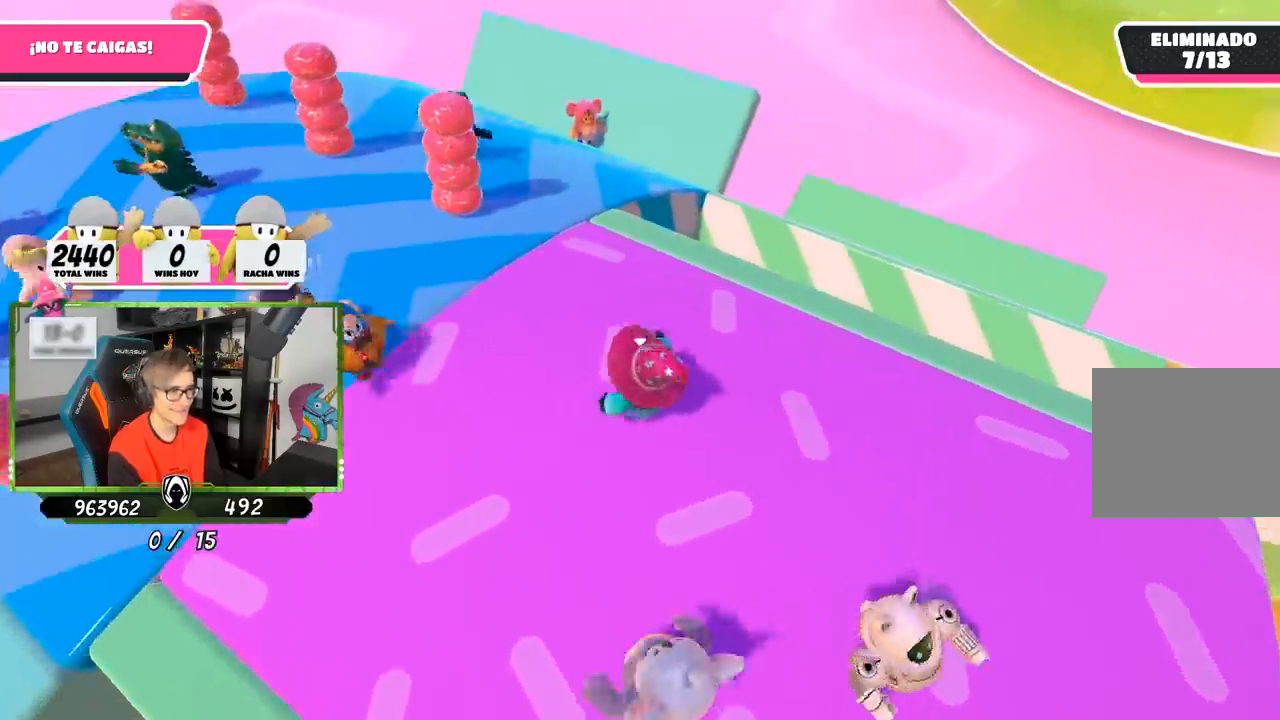
{"buttons": [], "left_stick": "down-right", "right_stick": "down-left", "events": [[67, "right_stick", "down-left"], [267, "left_stick", "center"], [333, "left_stick", "right"], [467, "left_stick", "down-right"]]}
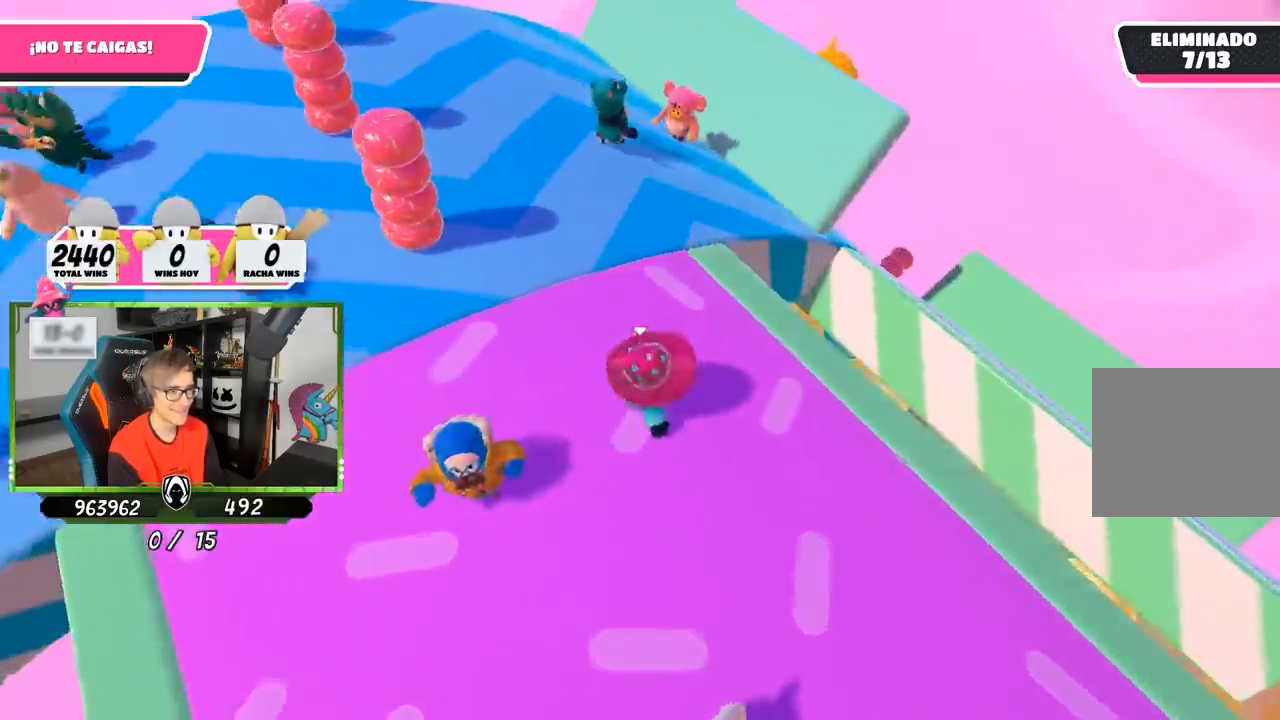
{"buttons": [], "left_stick": "center", "right_stick": "center", "events": [[33, "left_stick", "down"], [133, "left_stick", "left"], [233, "right_stick", "center"], [400, "left_stick", "center"]]}
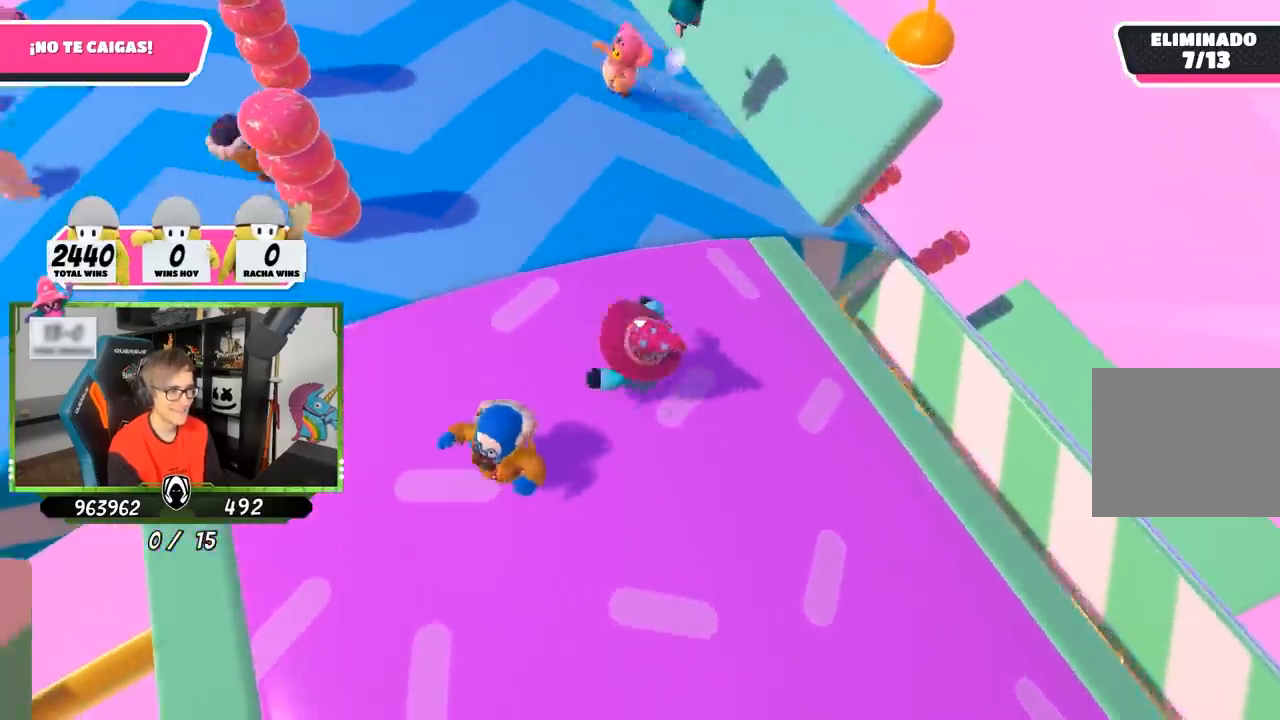
{"buttons": [], "left_stick": "left", "right_stick": "up-left", "events": [[67, "right_stick", "down"], [167, "left_stick", "left"], [300, "left_stick", "right"], [367, "right_stick", "center"], [467, "right_stick", "up-left"], [500, "left_stick", "left"]]}
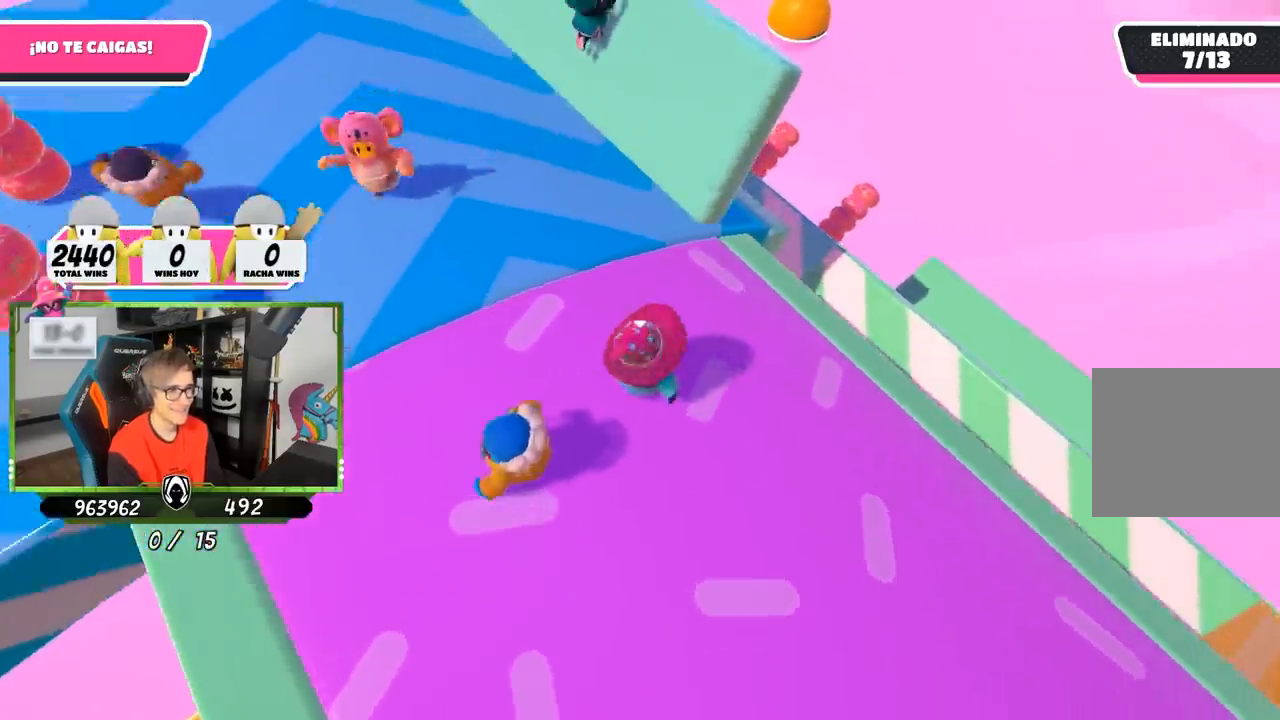
{"buttons": [], "left_stick": "left", "right_stick": "down", "events": [[133, "right_stick", "center"], [200, "left_stick", "center"], [267, "left_stick", "right"], [433, "left_stick", "left"], [433, "right_stick", "down"]]}